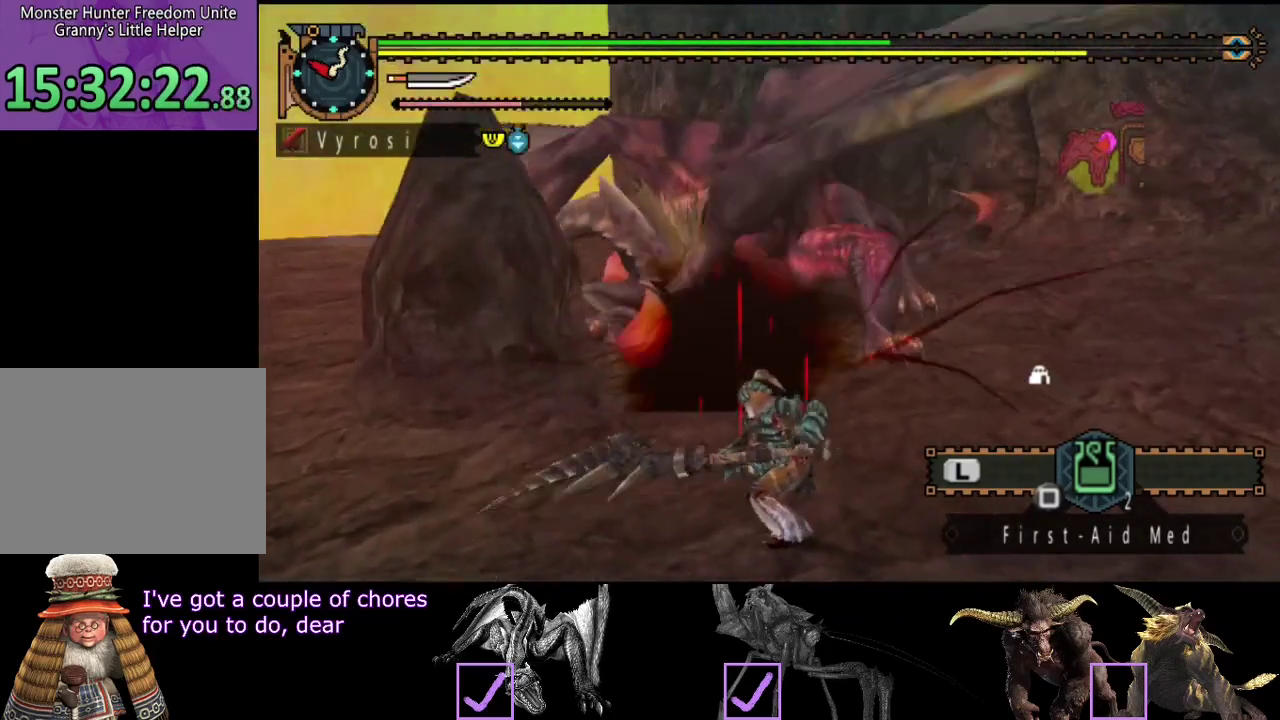
Gameplay with a controller (PlayStation layout); each line is a JSON object with the inputs held at the frame after it. "events" lists button and stick changes between this image and that frame as [ms after this image, input, new state], when the widget could be followed in between. Not read: L1 L2 L3 R1 R2 R3.
{"buttons": [], "left_stick": "down-left", "right_stick": "center", "events": [[133, "left_stick", "center"], [367, "left_stick", "down-left"]]}
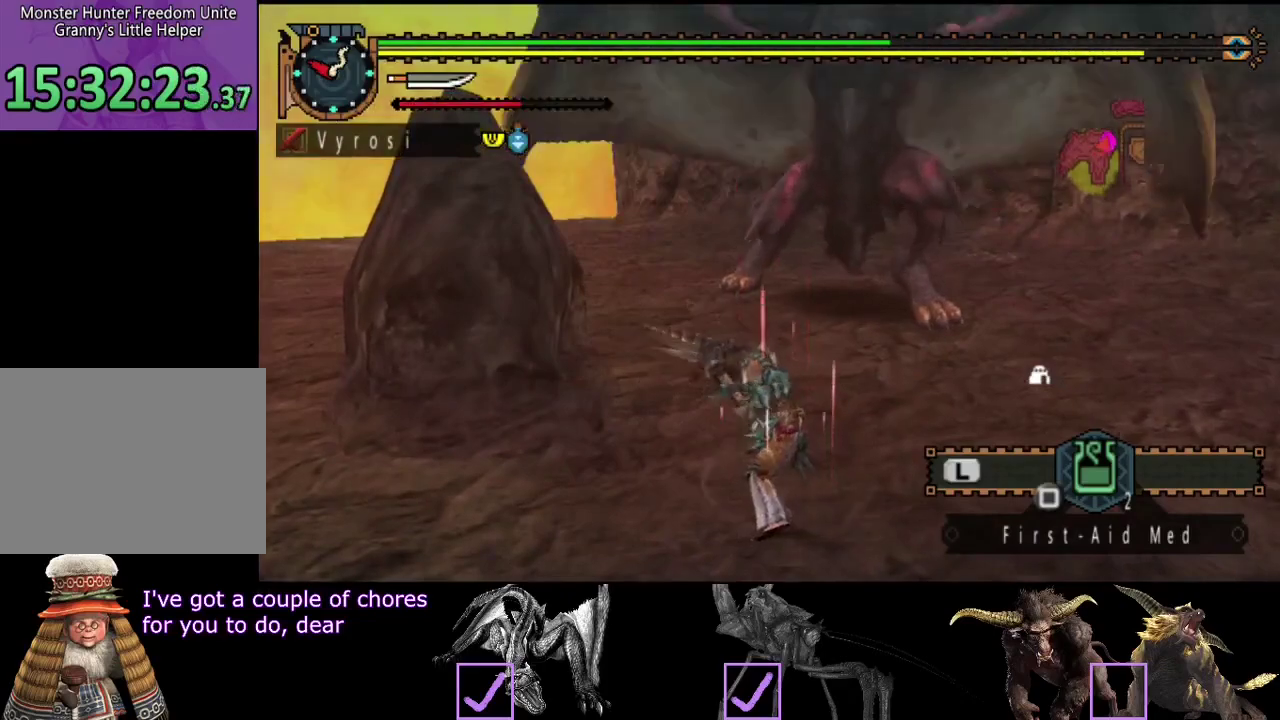
{"buttons": [], "left_stick": "center", "right_stick": "right", "events": [[350, "left_stick", "center"], [417, "right_stick", "right"]]}
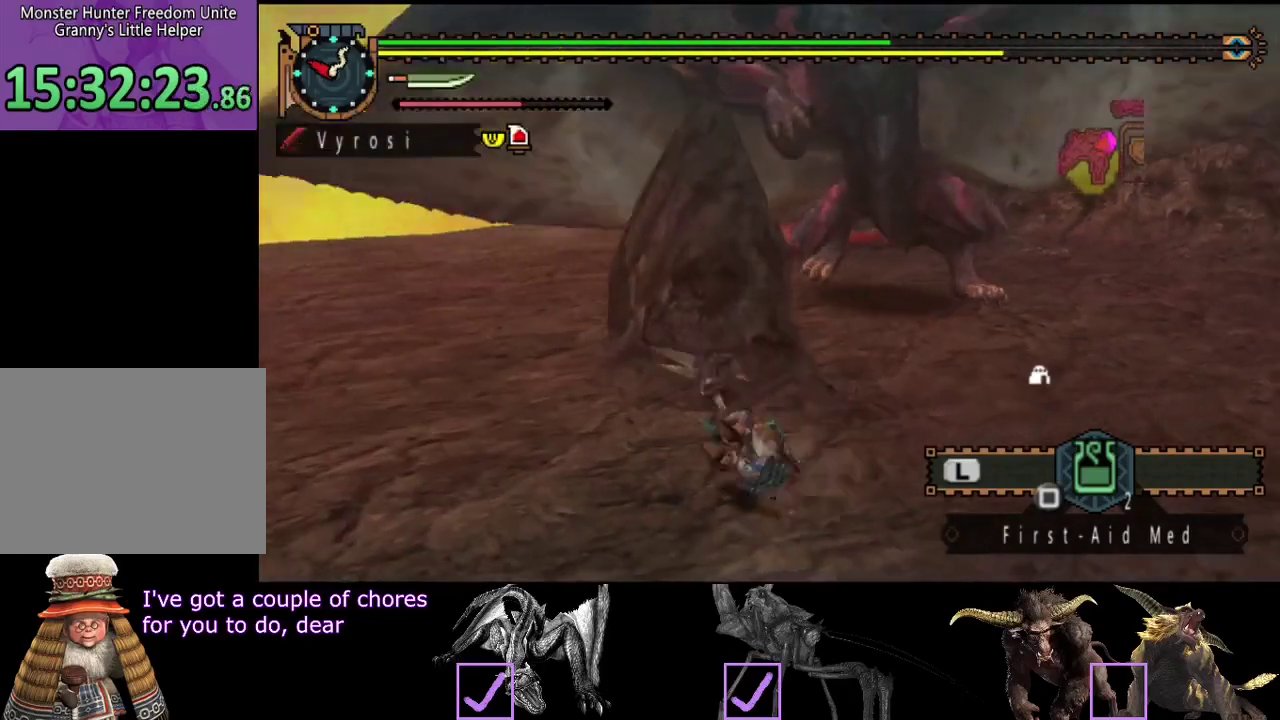
{"buttons": [], "left_stick": "down", "right_stick": "center", "events": [[50, "right_stick", "center"], [317, "left_stick", "down"], [317, "right_stick", "right"], [450, "right_stick", "center"]]}
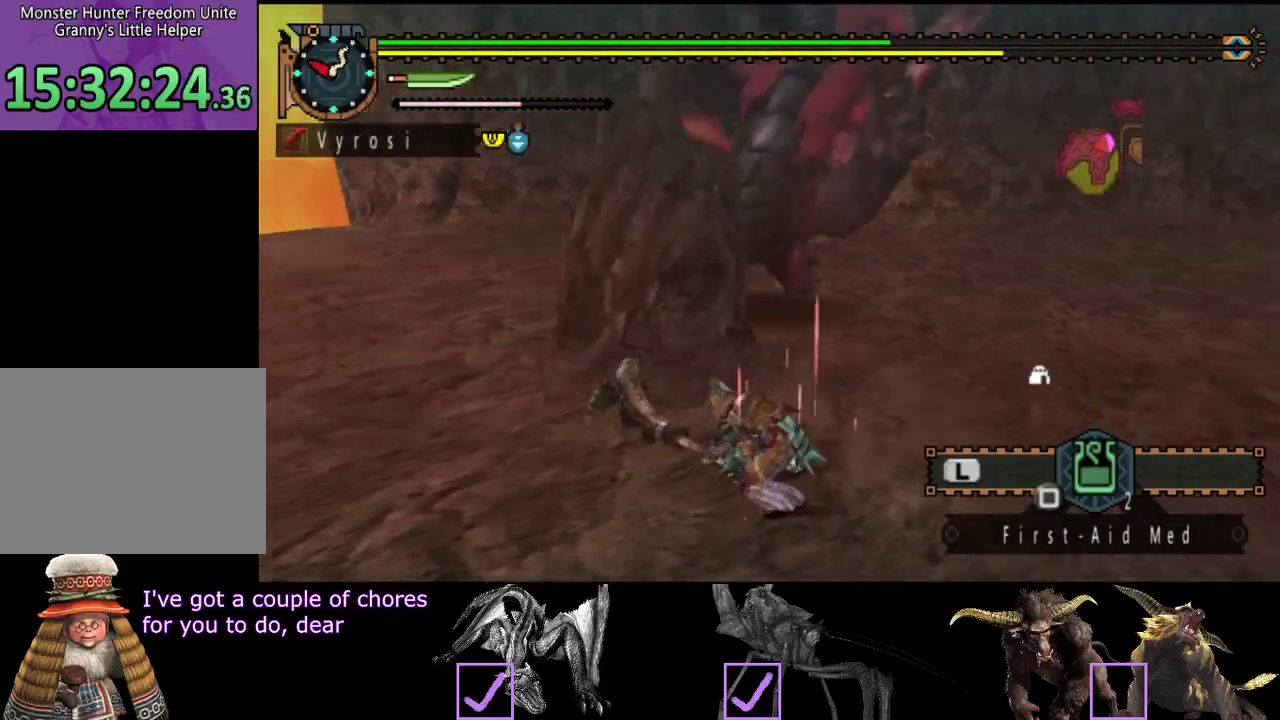
{"buttons": [], "left_stick": "down", "right_stick": "right", "events": [[500, "right_stick", "right"]]}
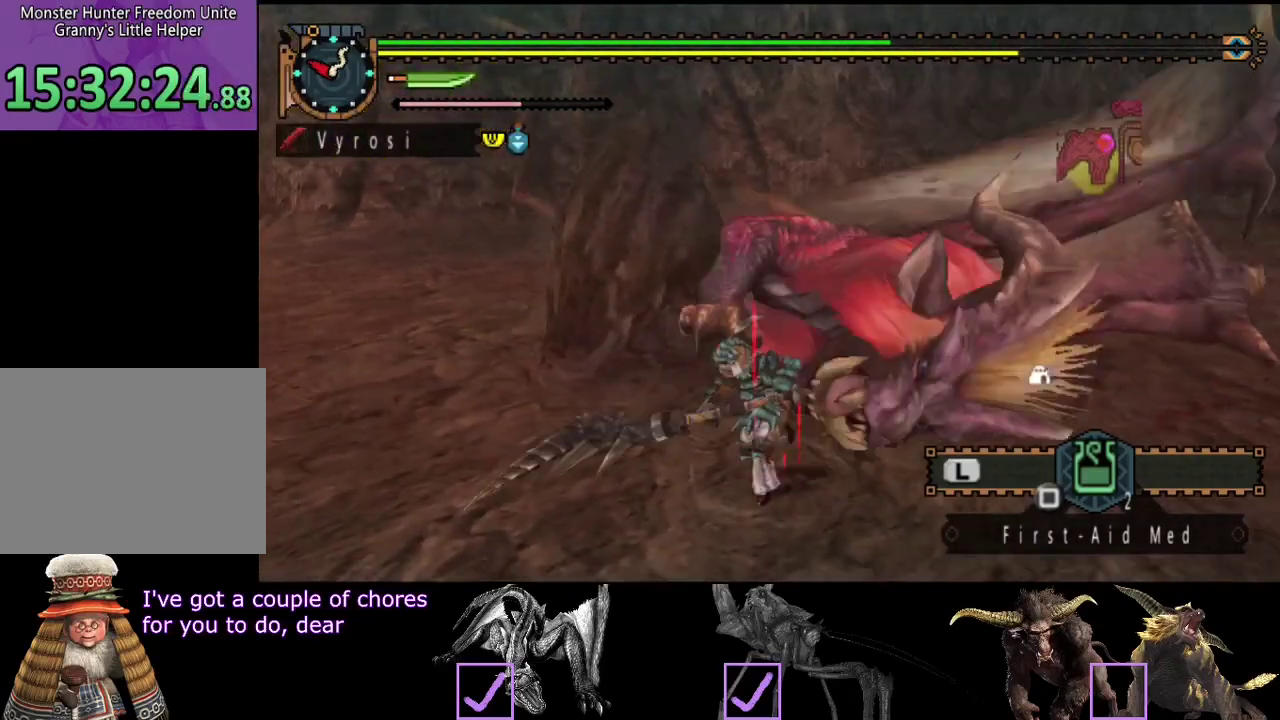
{"buttons": [], "left_stick": "down-right", "right_stick": "center", "events": [[133, "right_stick", "center"], [267, "left_stick", "down-right"]]}
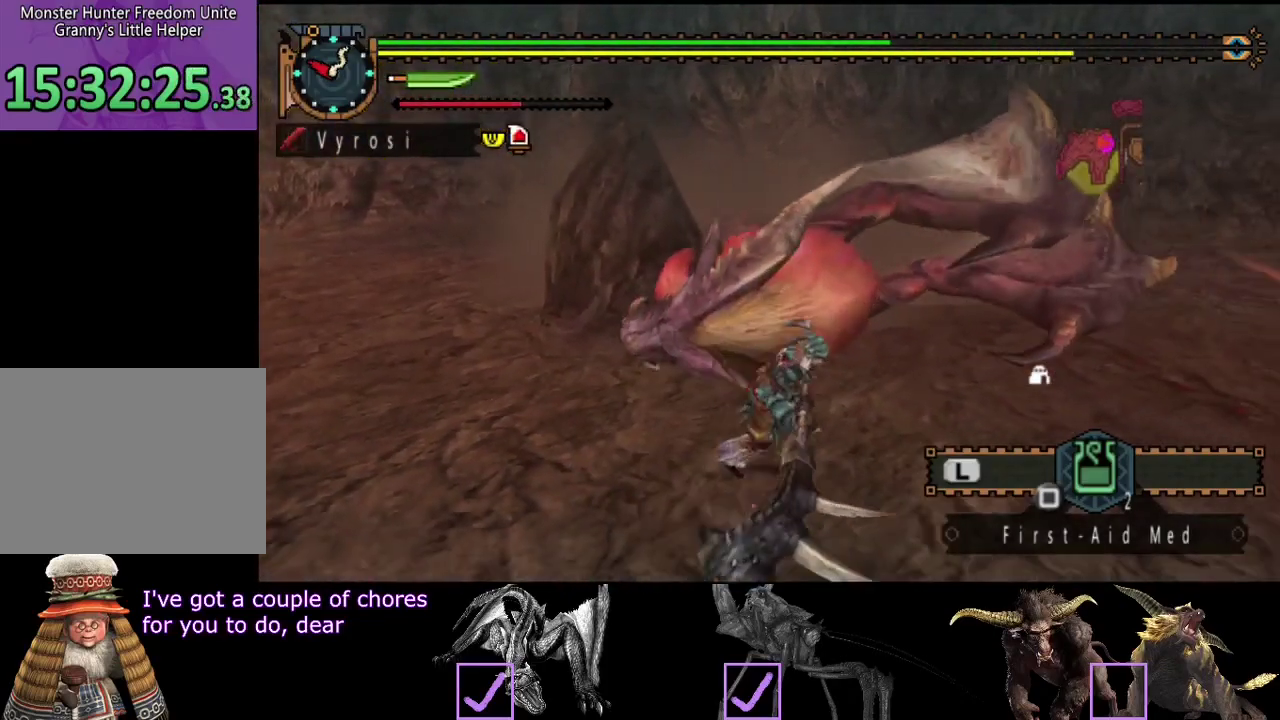
{"buttons": [], "left_stick": "up", "right_stick": "center", "events": [[133, "left_stick", "right"], [300, "left_stick", "up-right"], [367, "left_stick", "up"], [400, "CIRCLE", "down"], [467, "CIRCLE", "up"]]}
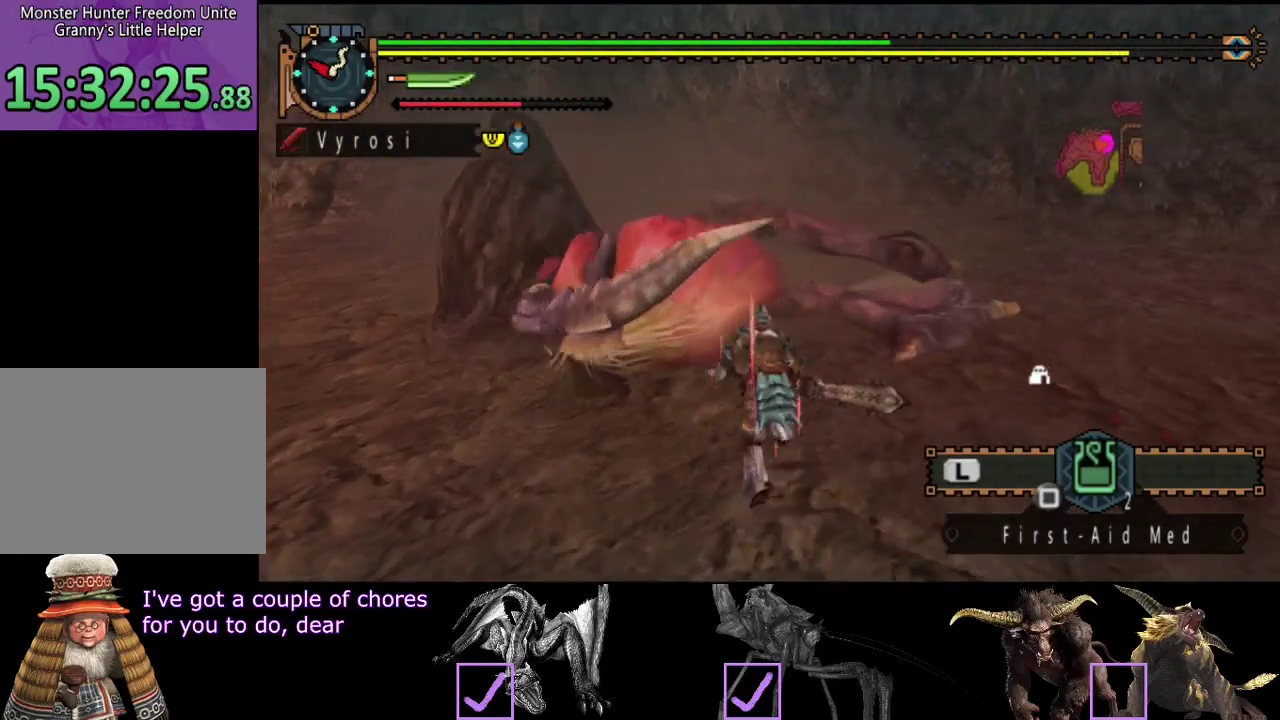
{"buttons": ["TRIANGLE"], "left_stick": "up", "right_stick": "center", "events": [[133, "TRIANGLE", "down"], [200, "TRIANGLE", "up"], [367, "TRIANGLE", "down"], [433, "TRIANGLE", "up"], [500, "TRIANGLE", "down"]]}
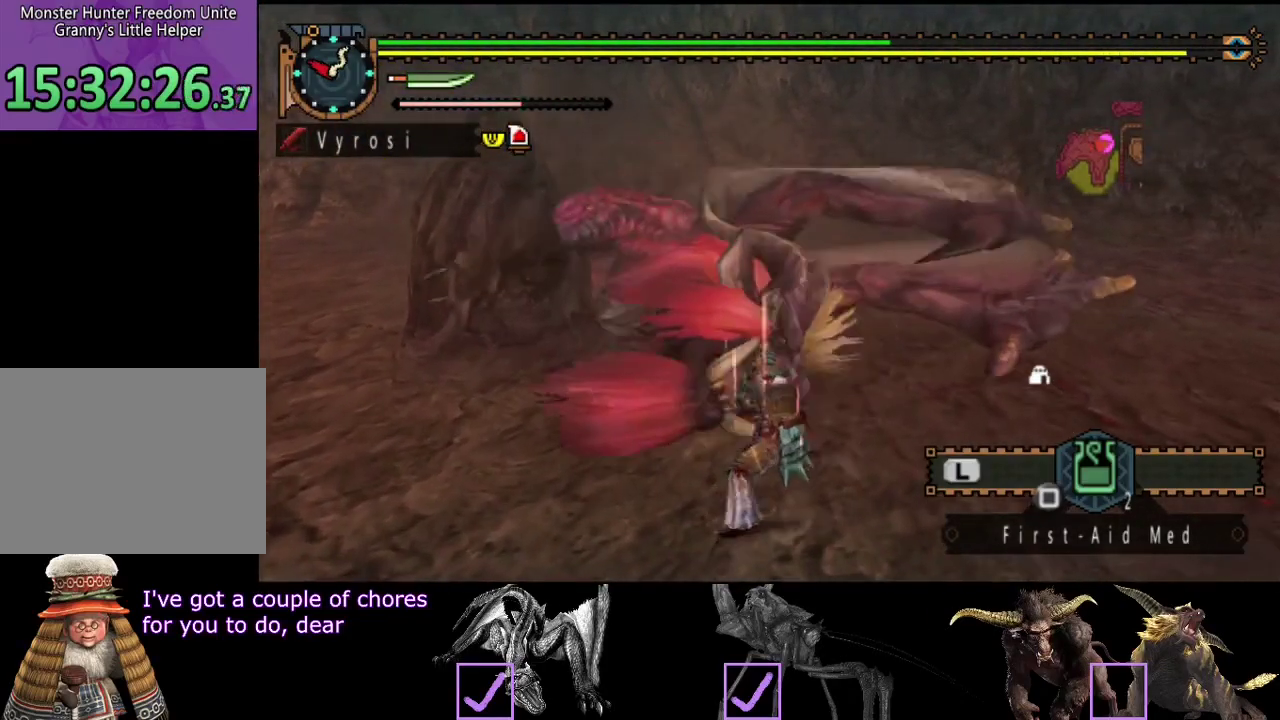
{"buttons": [], "left_stick": "left", "right_stick": "center", "events": [[67, "TRIANGLE", "up"], [100, "left_stick", "up-left"], [133, "TRIANGLE", "down"], [183, "TRIANGLE", "up"], [250, "TRIANGLE", "down"], [350, "TRIANGLE", "up"], [383, "left_stick", "left"], [417, "TRIANGLE", "down"], [483, "TRIANGLE", "up"]]}
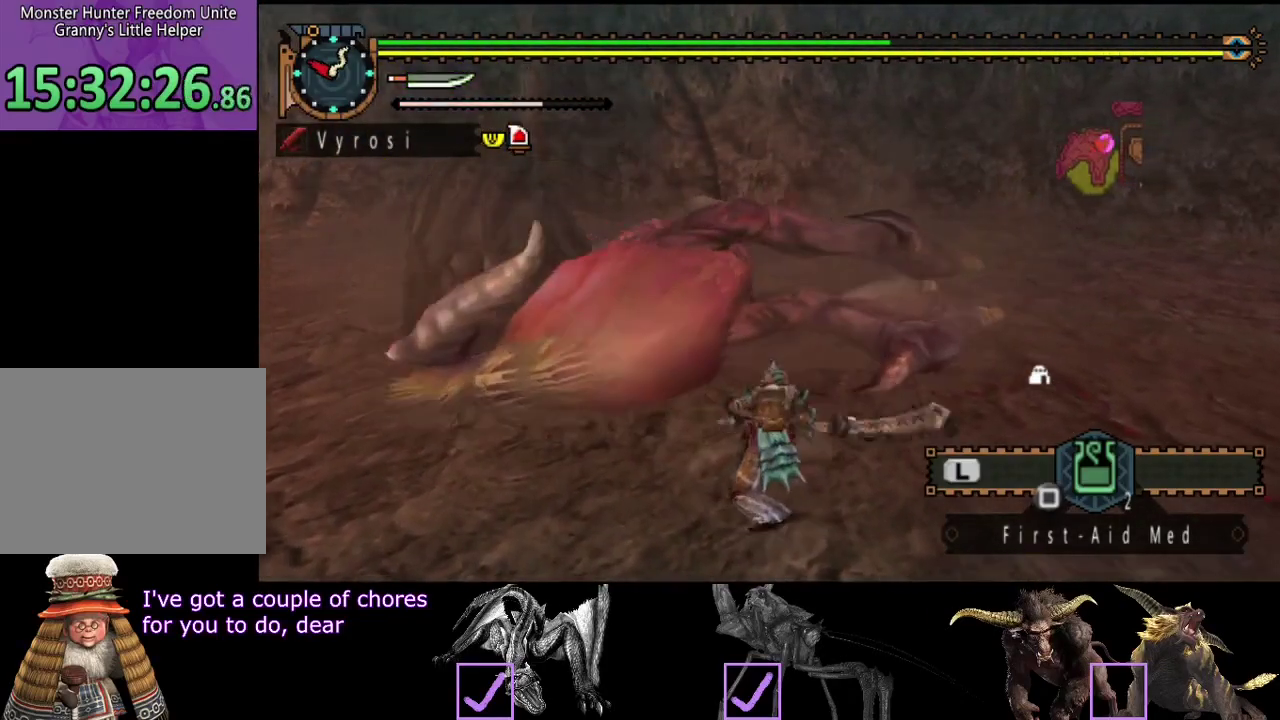
{"buttons": ["TRIANGLE"], "left_stick": "center", "right_stick": "center", "events": [[50, "TRIANGLE", "down"], [250, "left_stick", "center"], [283, "TRIANGLE", "up"], [350, "TRIANGLE", "down"]]}
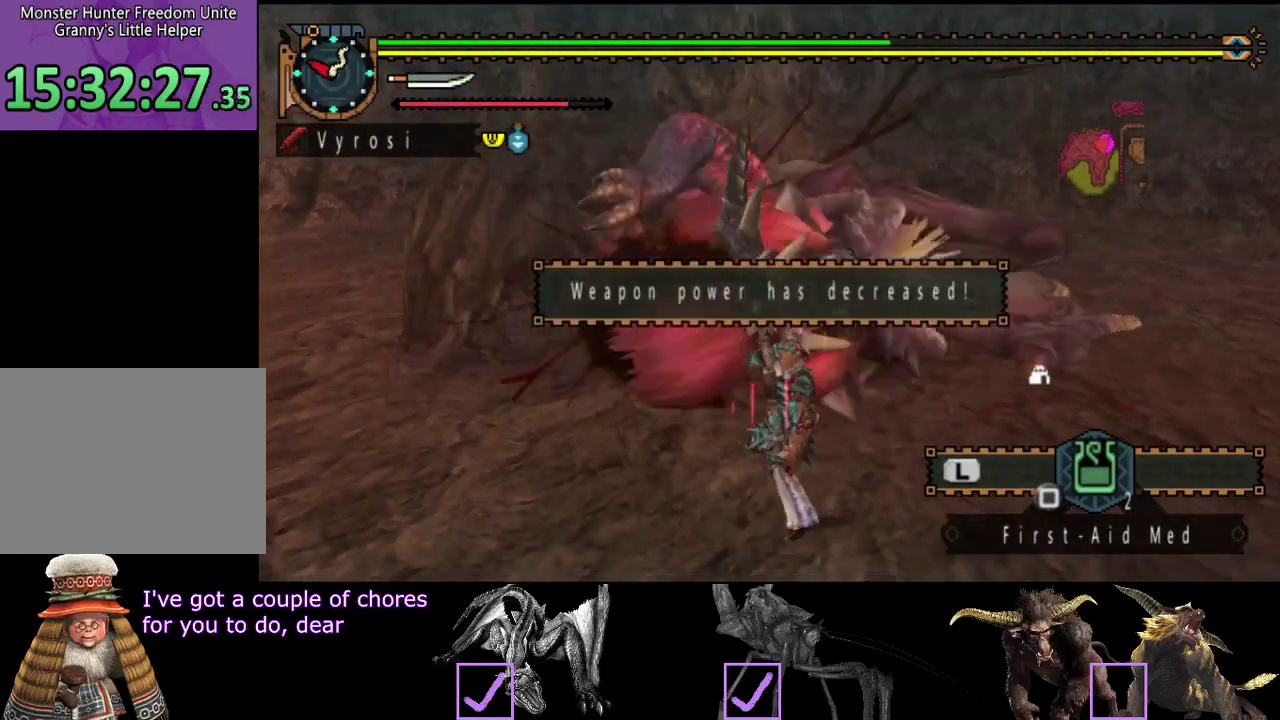
{"buttons": [], "left_stick": "right", "right_stick": "center", "events": [[83, "TRIANGLE", "up"], [150, "TRIANGLE", "down"], [200, "TRIANGLE", "up"], [267, "TRIANGLE", "down"], [333, "TRIANGLE", "up"], [467, "left_stick", "right"]]}
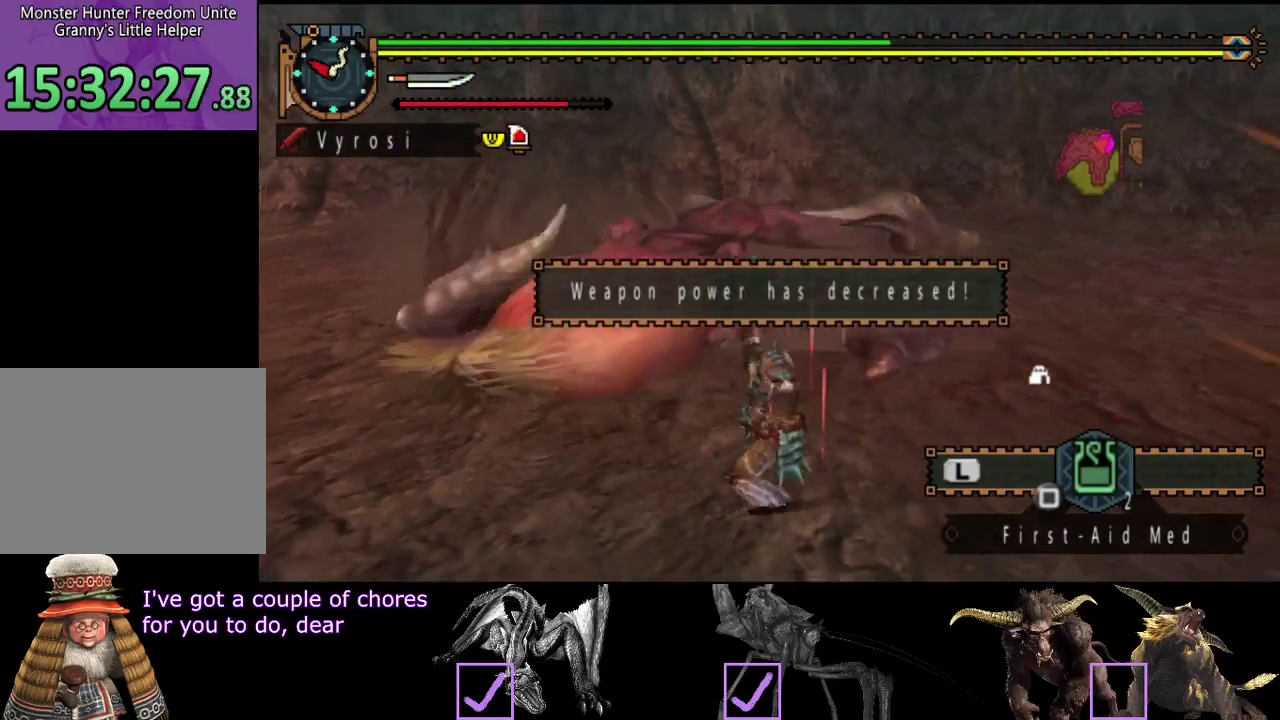
{"buttons": [], "left_stick": "right", "right_stick": "center", "events": [[33, "right_stick", "left"], [167, "right_stick", "center"]]}
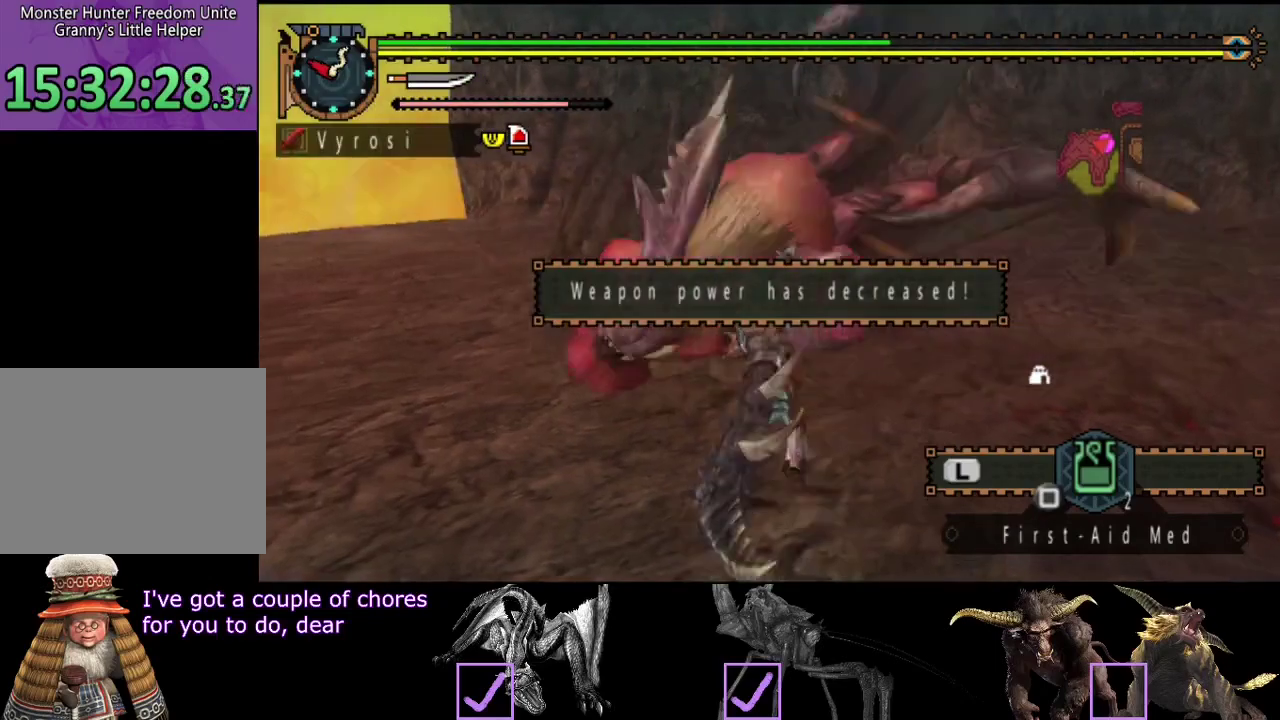
{"buttons": [], "left_stick": "right", "right_stick": "center", "events": []}
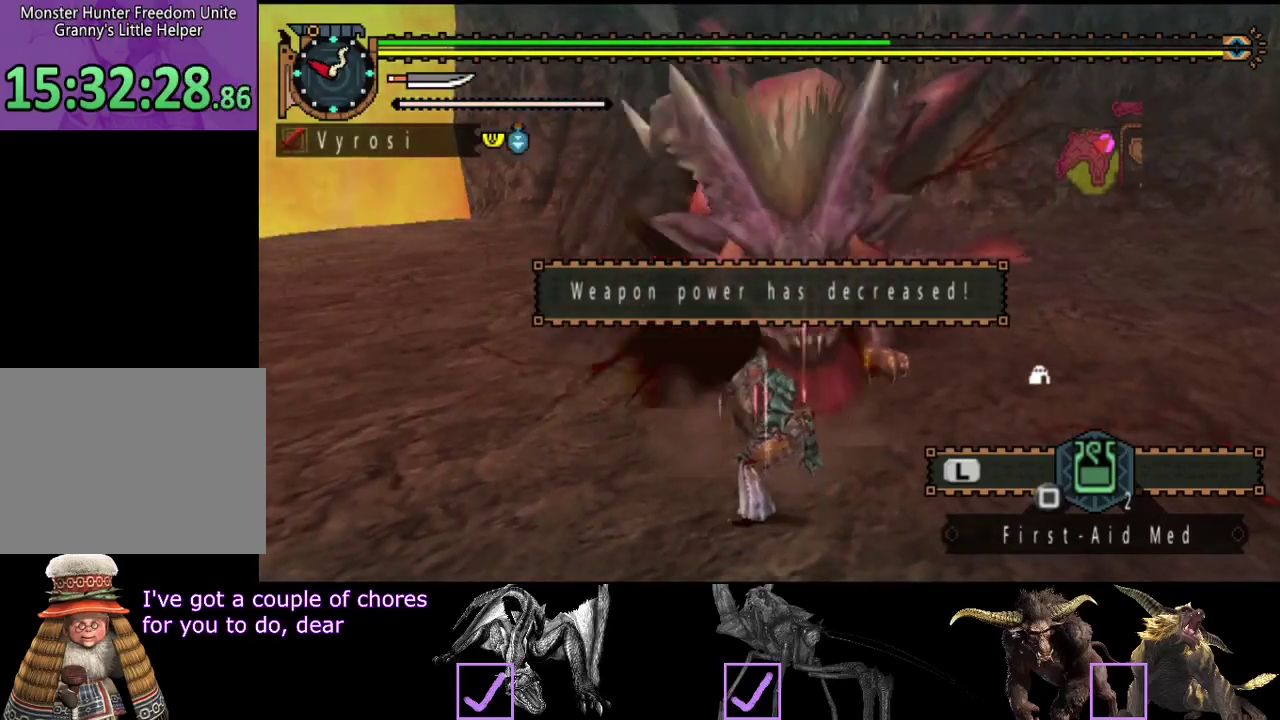
{"buttons": [], "left_stick": "center", "right_stick": "center", "events": [[317, "left_stick", "center"]]}
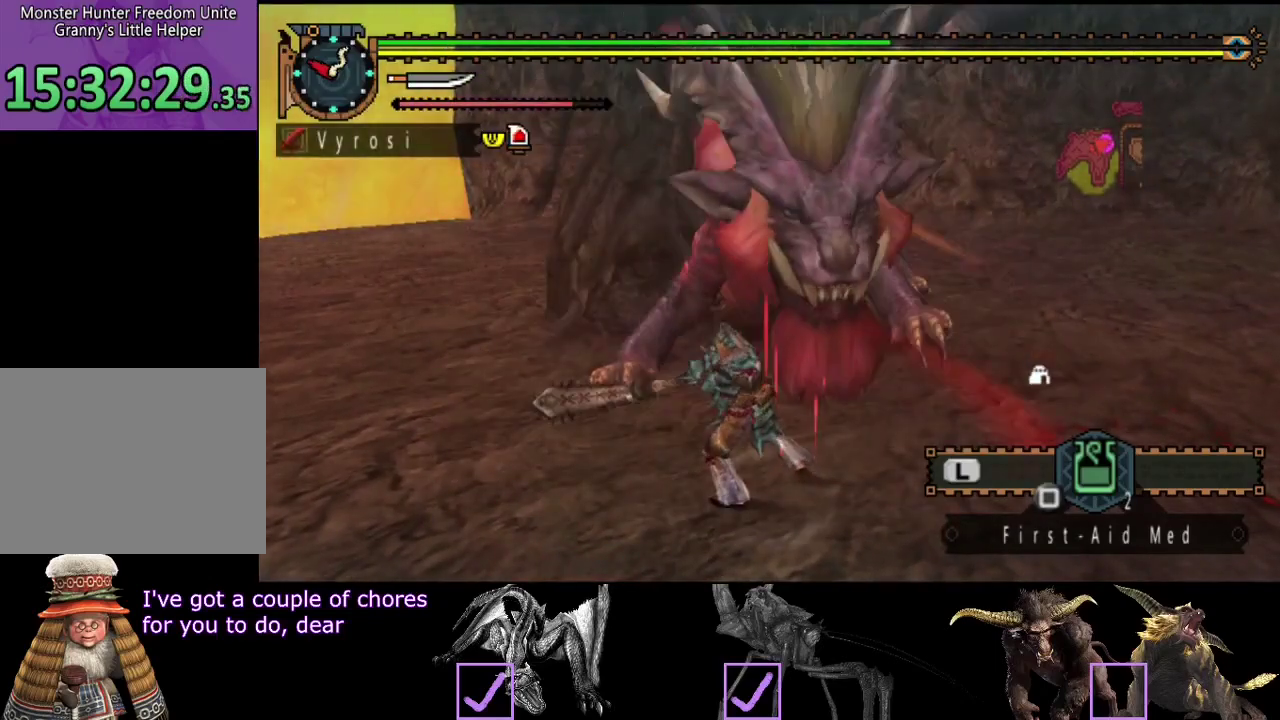
{"buttons": [], "left_stick": "right", "right_stick": "center", "events": [[167, "left_stick", "right"]]}
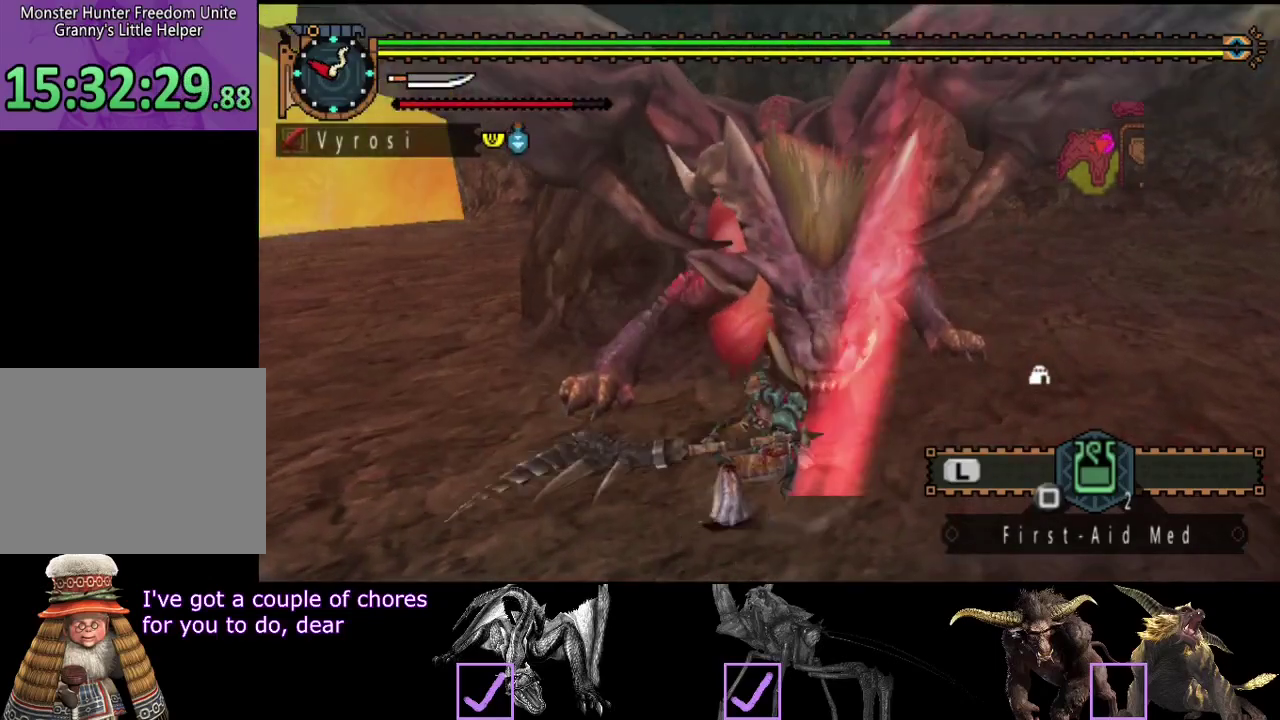
{"buttons": [], "left_stick": "right", "right_stick": "center", "events": []}
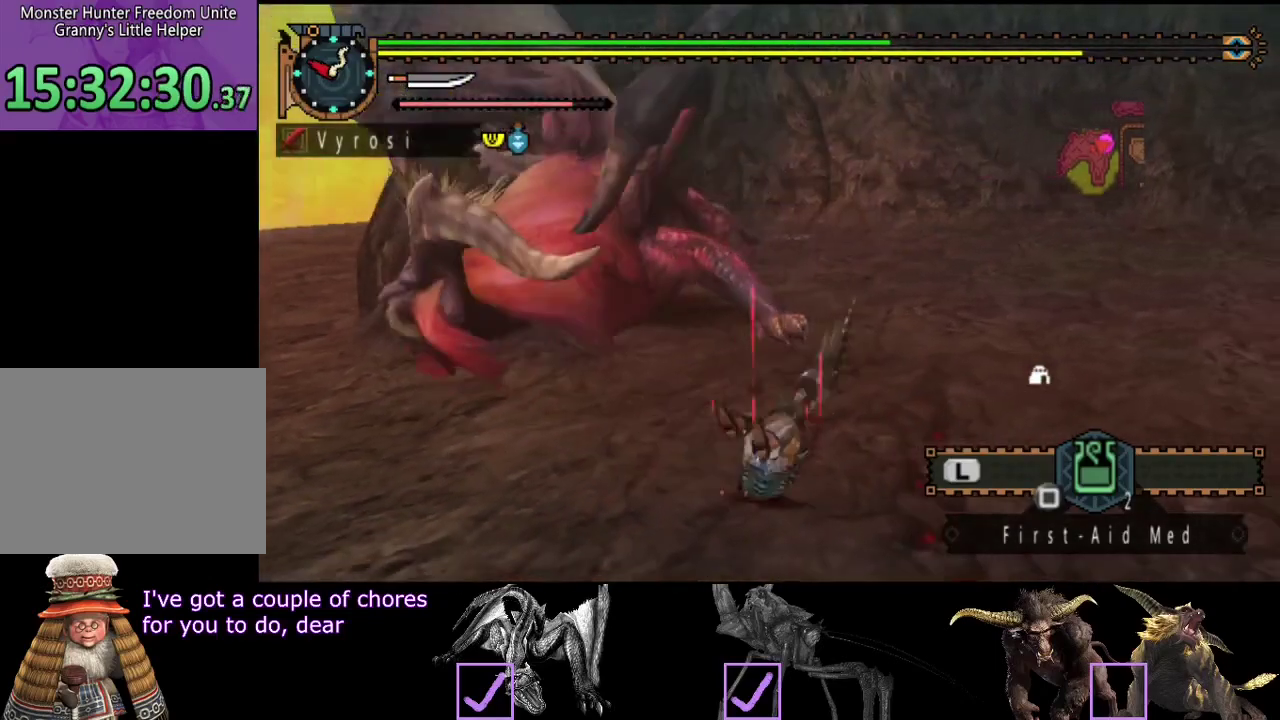
{"buttons": [], "left_stick": "center", "right_stick": "center", "events": [[133, "right_stick", "up-left"], [200, "right_stick", "left"], [367, "left_stick", "center"], [367, "right_stick", "center"]]}
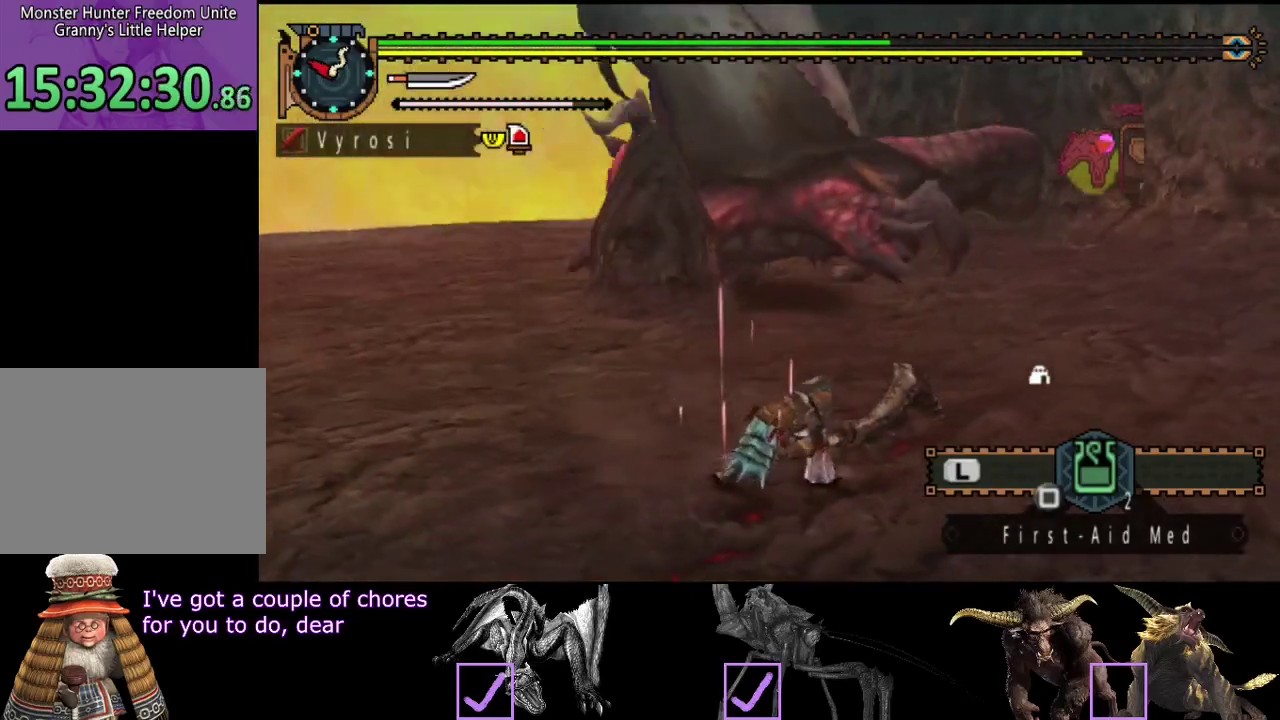
{"buttons": [], "left_stick": "down-right", "right_stick": "center", "events": [[167, "left_stick", "down-right"]]}
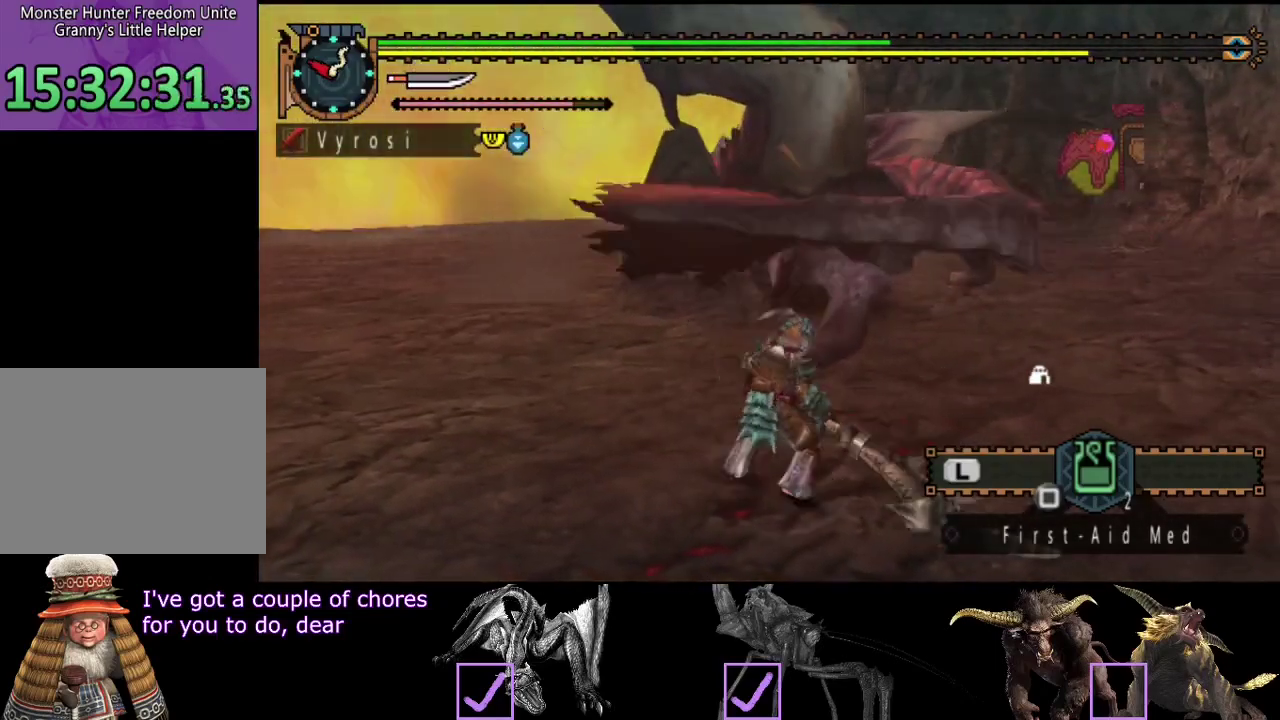
{"buttons": [], "left_stick": "down-right", "right_stick": "left", "events": [[83, "SQUARE", "down"], [150, "SQUARE", "up"], [217, "SQUARE", "down"], [283, "SQUARE", "up"], [450, "right_stick", "left"]]}
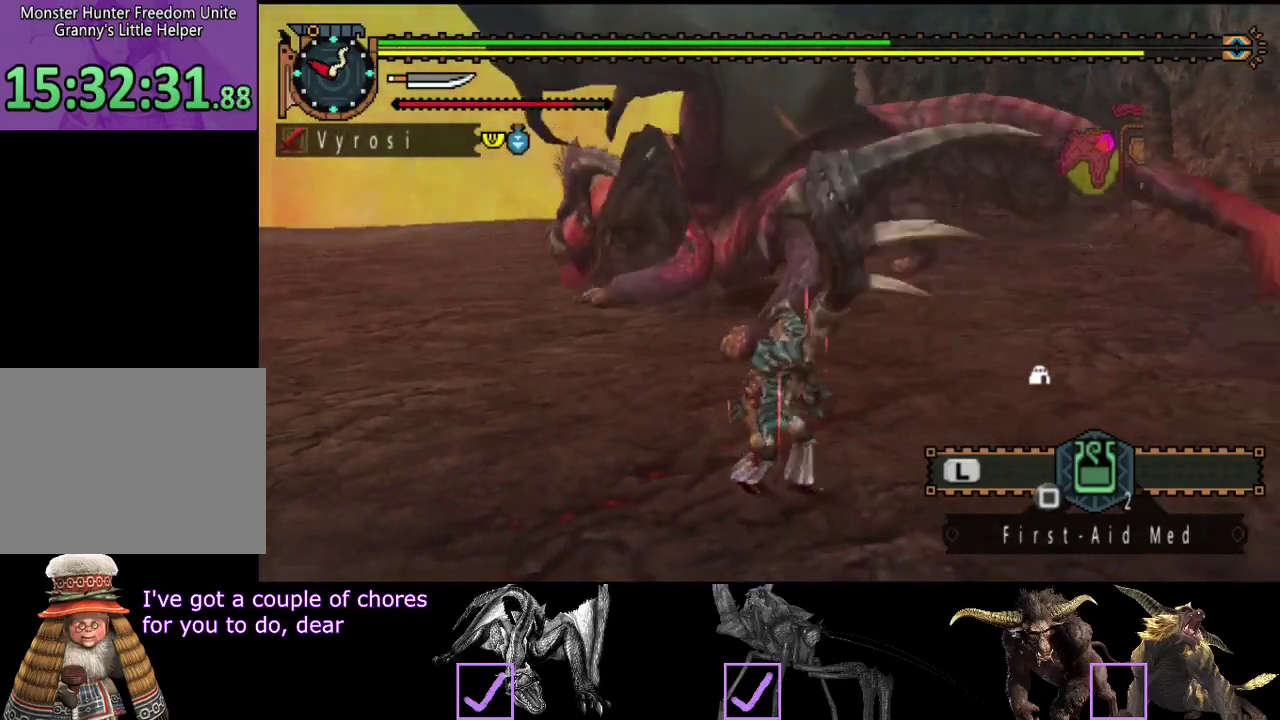
{"buttons": [], "left_stick": "down-right", "right_stick": "center", "events": [[117, "right_stick", "center"]]}
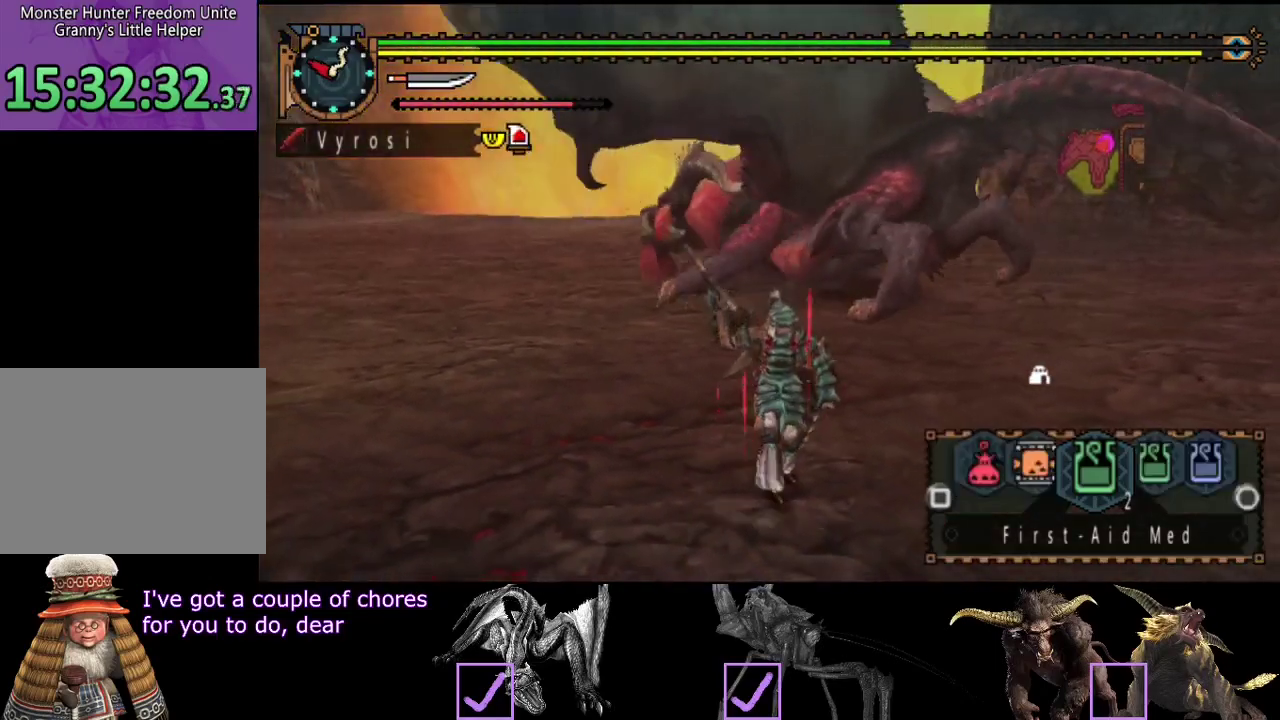
{"buttons": ["SQUARE"], "left_stick": "right", "right_stick": "center"}
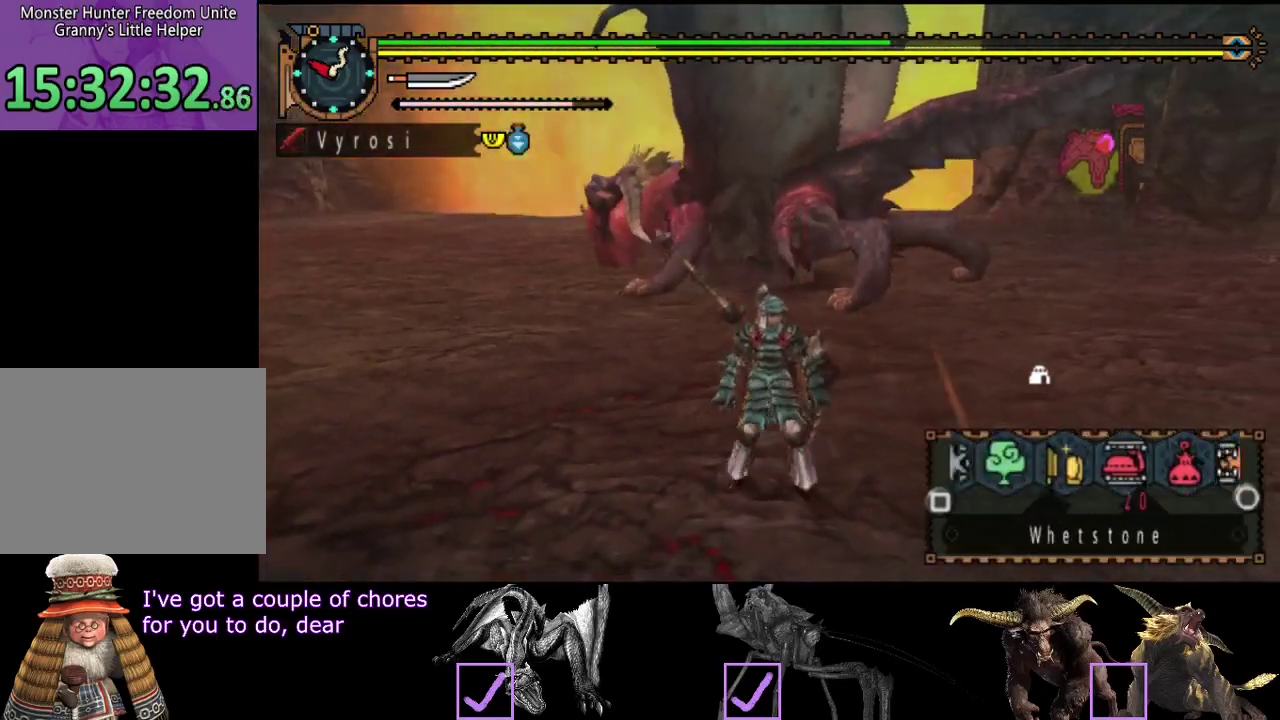
{"buttons": [], "left_stick": "up-left", "right_stick": "center"}
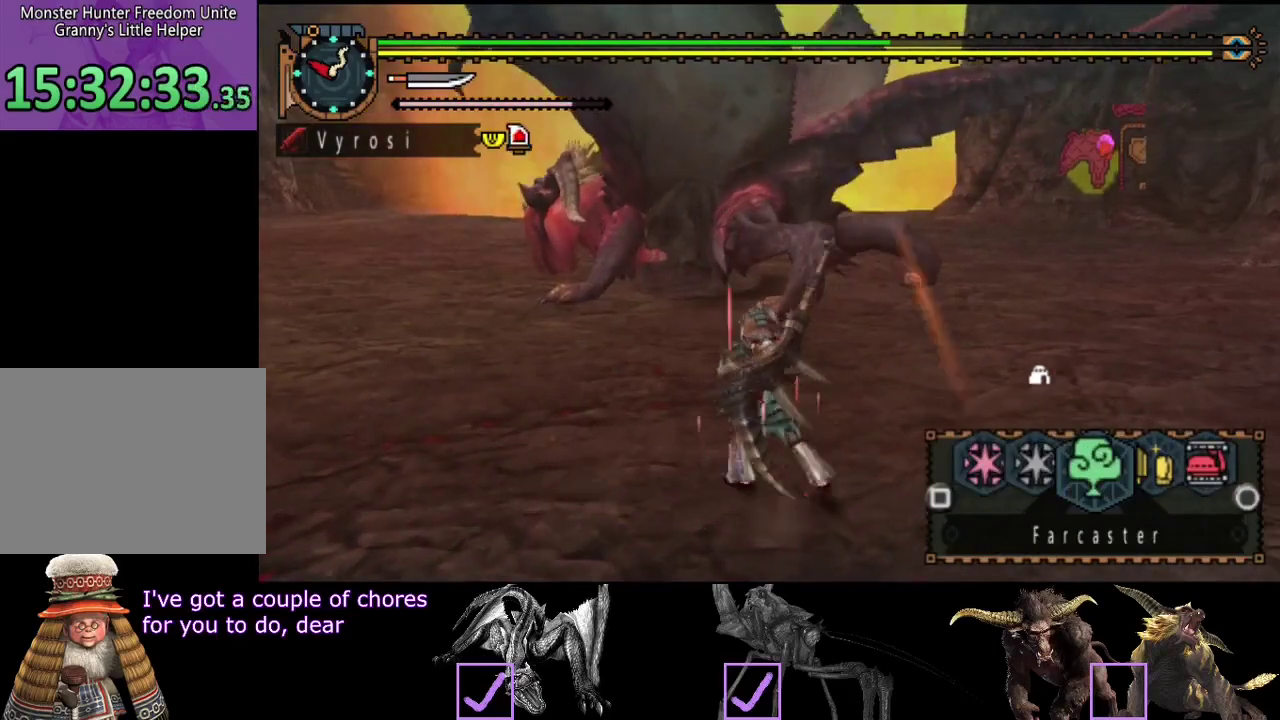
{"buttons": [], "left_stick": "down", "right_stick": "center", "events": [[50, "CIRCLE", "down"], [83, "left_stick", "left"], [117, "CIRCLE", "up"], [150, "left_stick", "down-left"], [433, "left_stick", "down"]]}
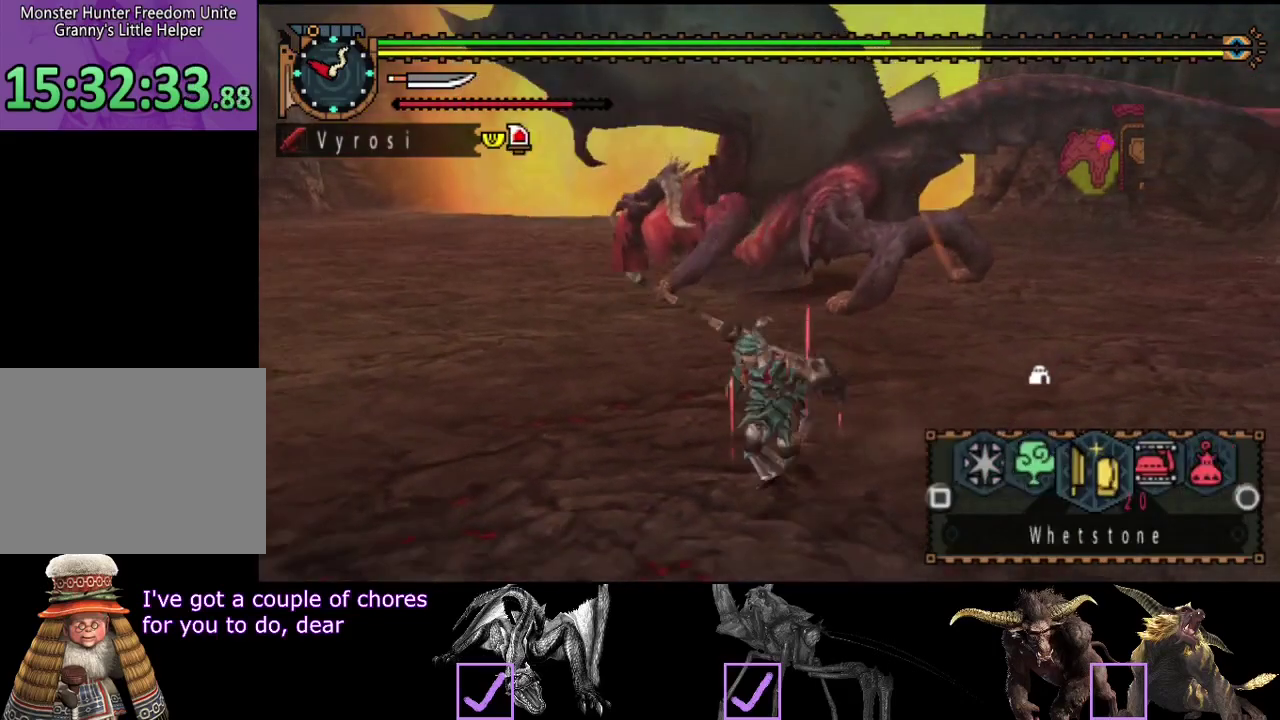
{"buttons": [], "left_stick": "left", "right_stick": "right", "events": [[67, "left_stick", "down-left"], [300, "left_stick", "left"], [433, "right_stick", "right"]]}
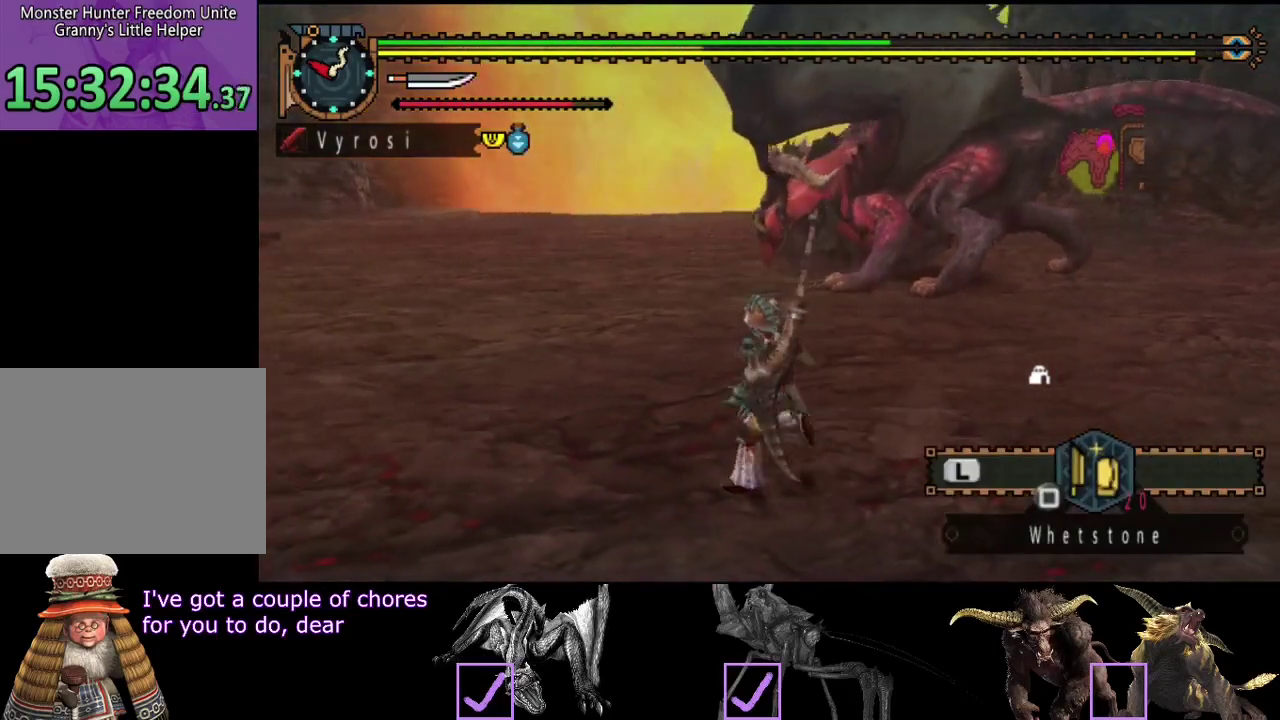
{"buttons": [], "left_stick": "left", "right_stick": "center", "events": [[100, "right_stick", "center"]]}
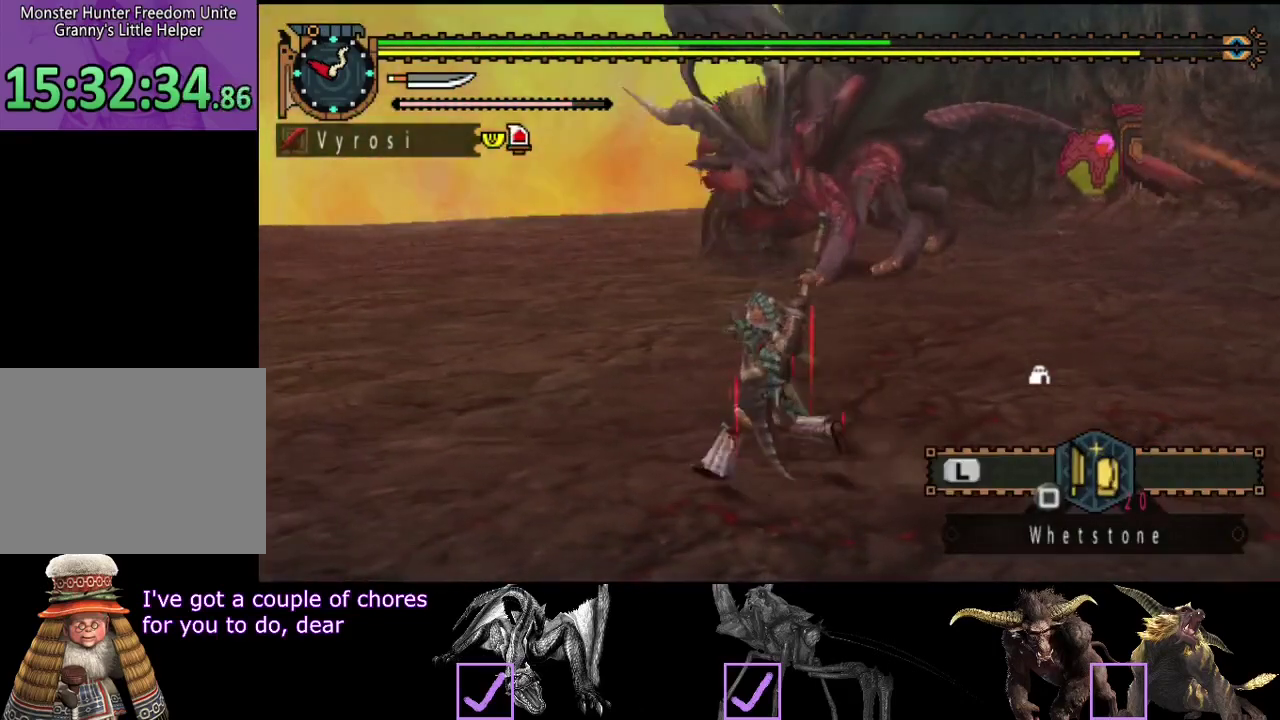
{"buttons": [], "left_stick": "left", "right_stick": "right", "events": [[300, "right_stick", "right"]]}
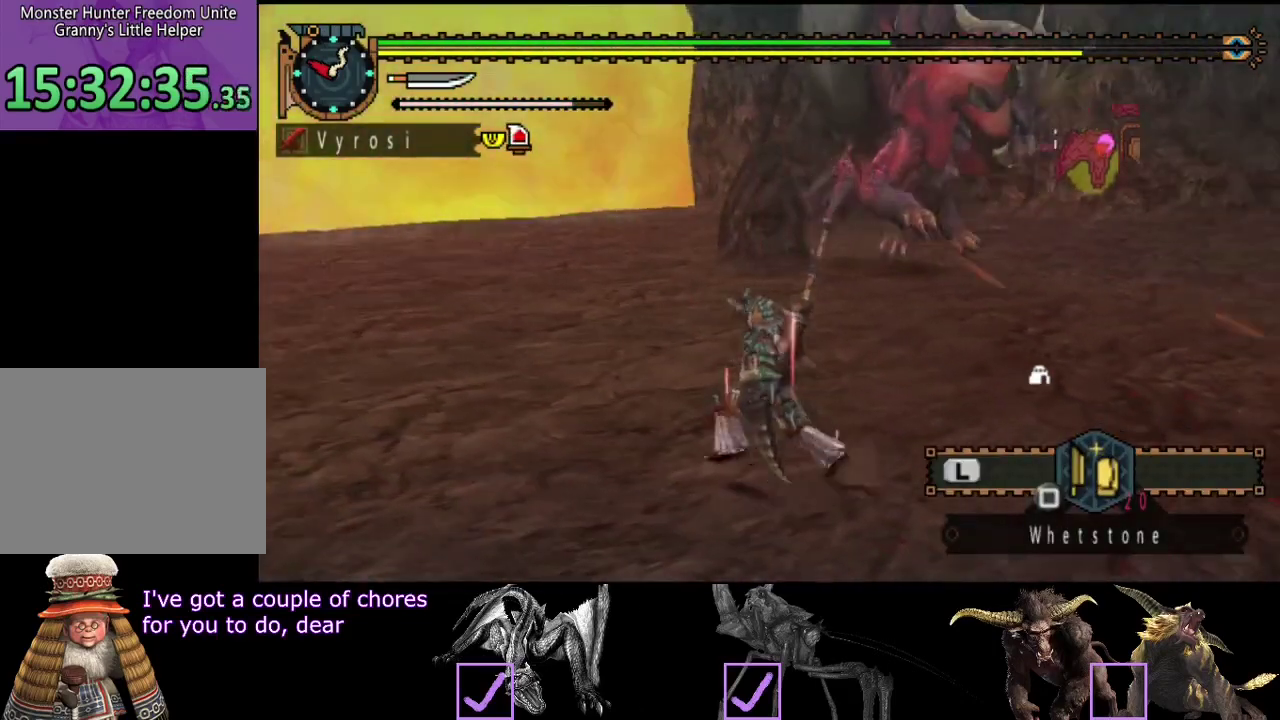
{"buttons": [], "left_stick": "left", "right_stick": "center", "events": [[217, "right_stick", "center"]]}
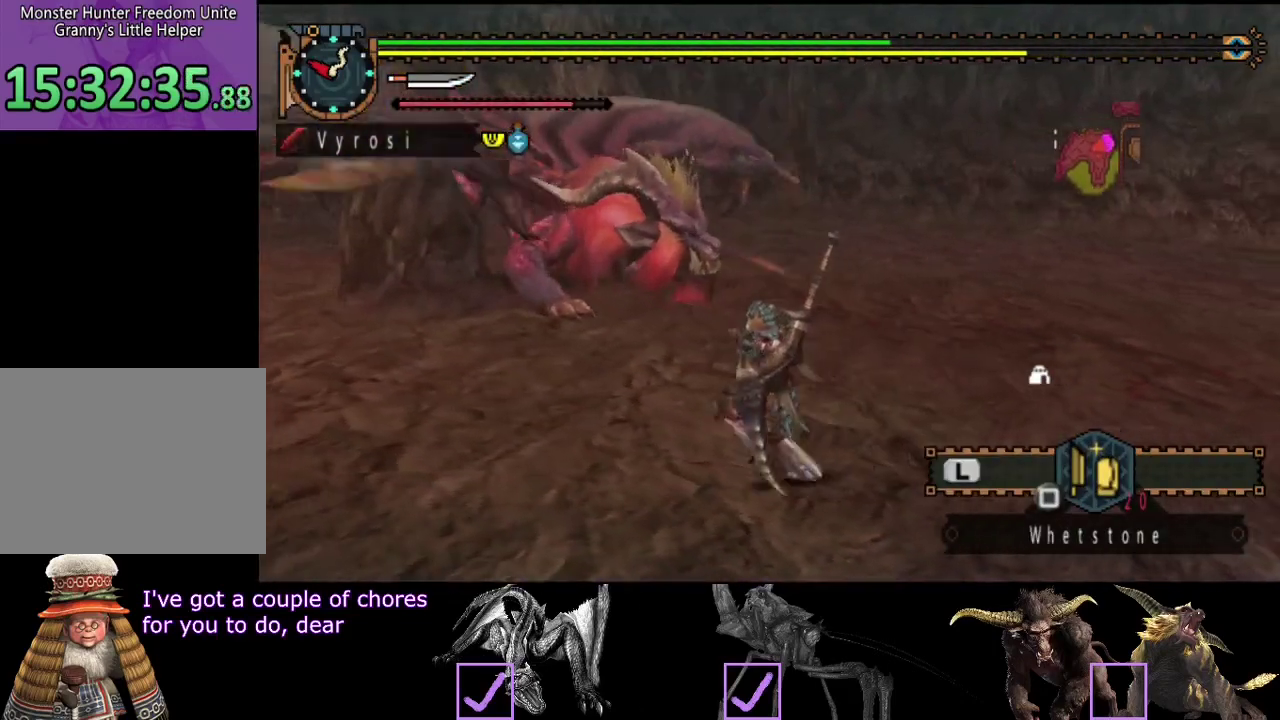
{"buttons": [], "left_stick": "left", "right_stick": "center", "events": [[117, "right_stick", "right"], [317, "right_stick", "center"]]}
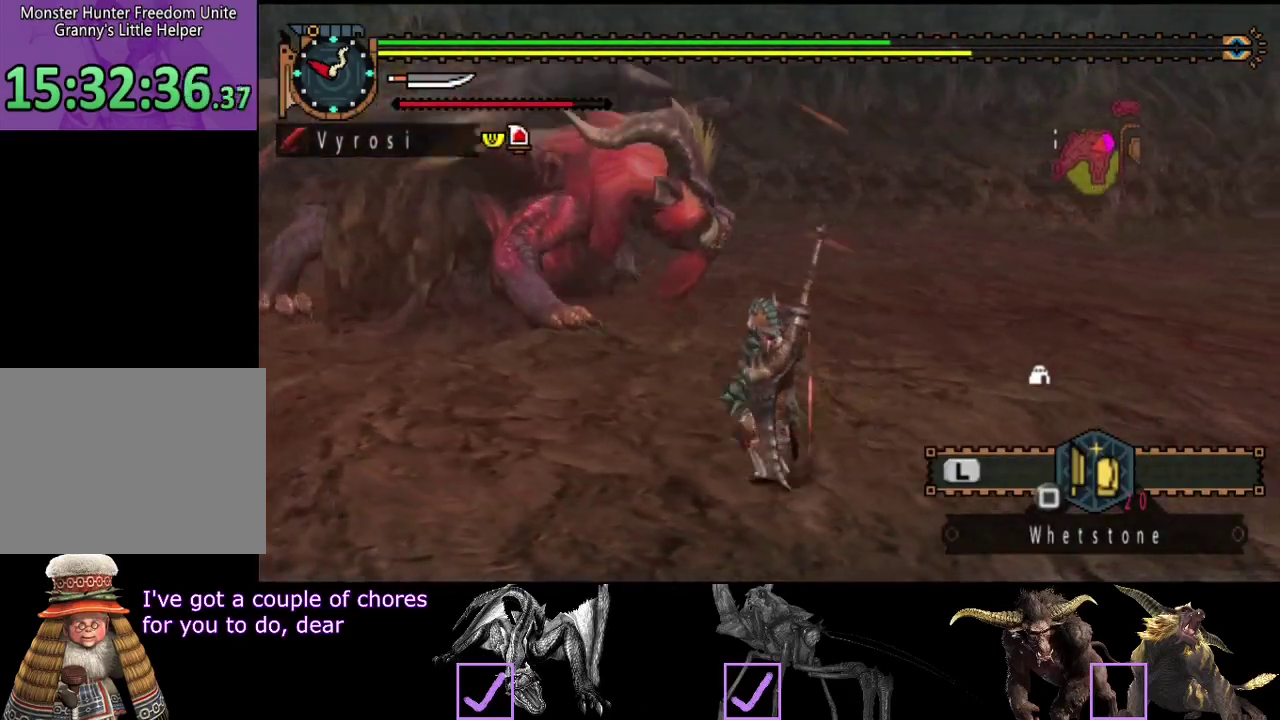
{"buttons": [], "left_stick": "down", "right_stick": "center", "events": [[400, "left_stick", "down-left"], [500, "left_stick", "down"]]}
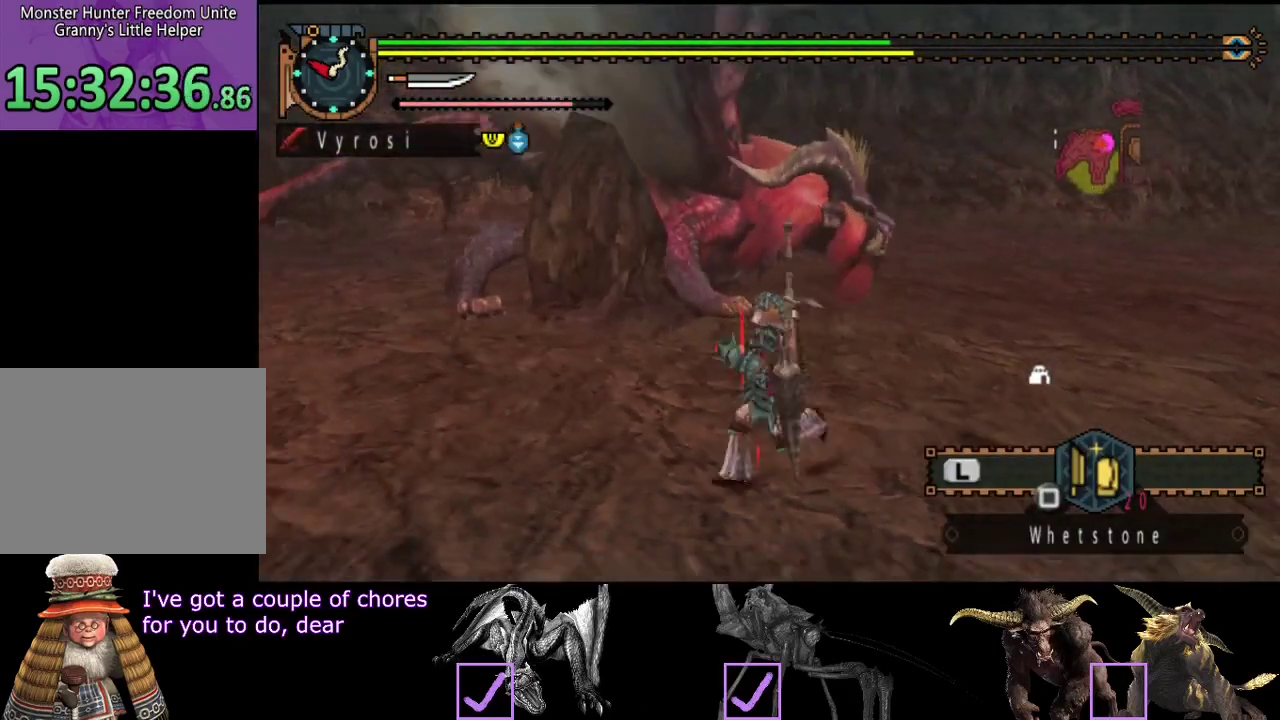
{"buttons": [], "left_stick": "down-right", "right_stick": "center", "events": [[133, "left_stick", "down-right"], [233, "right_stick", "left"], [400, "right_stick", "center"]]}
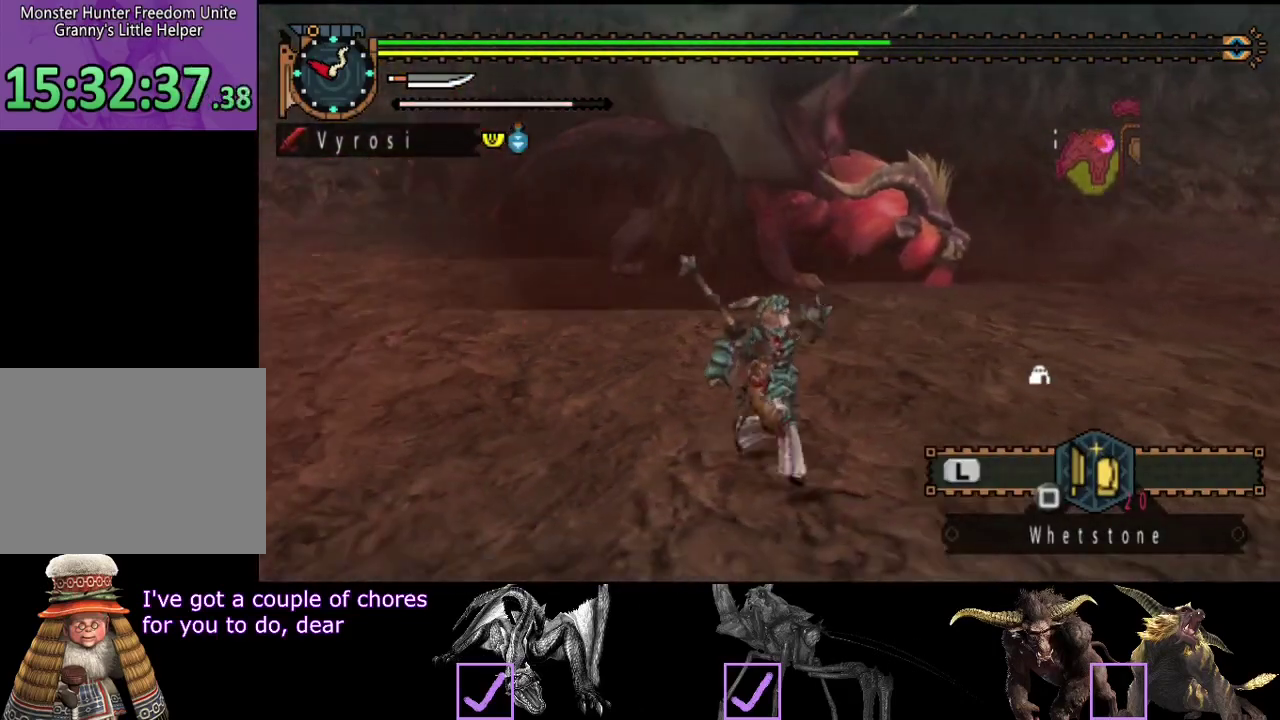
{"buttons": [], "left_stick": "down-right", "right_stick": "center", "events": []}
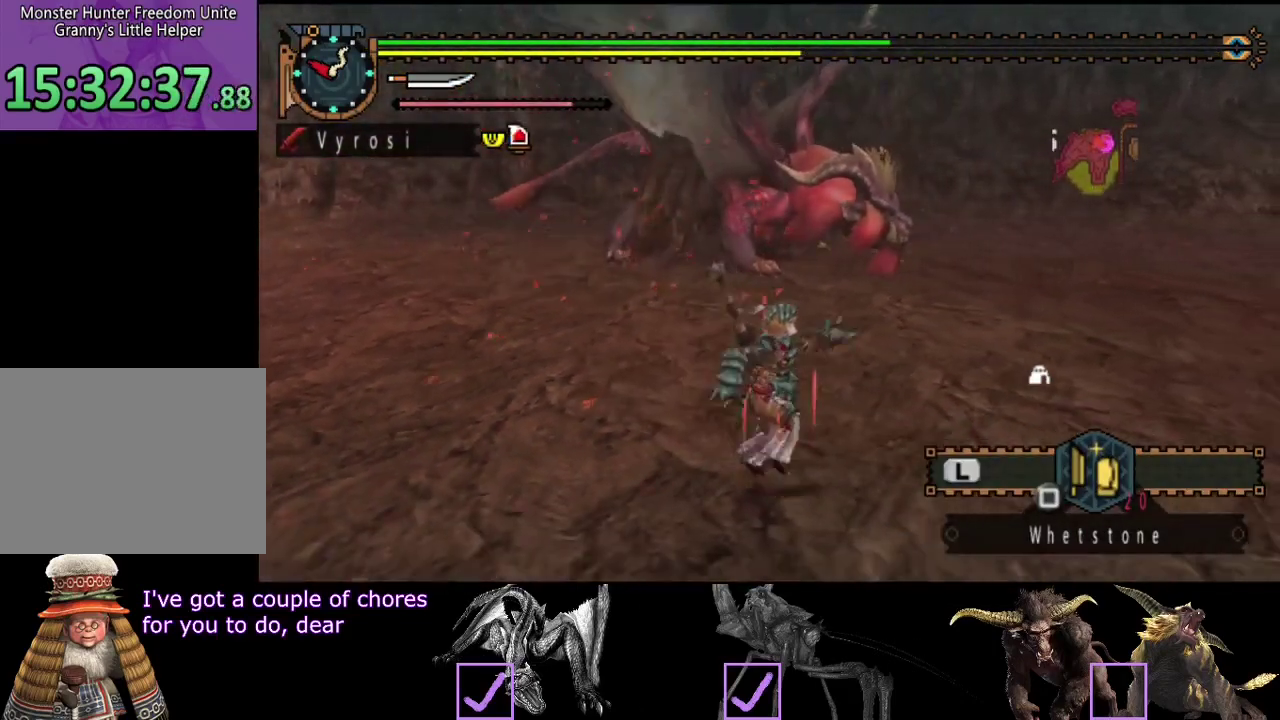
{"buttons": [], "left_stick": "center", "right_stick": "center", "events": [[83, "SQUARE", "down"], [183, "SQUARE", "up"], [283, "left_stick", "center"]]}